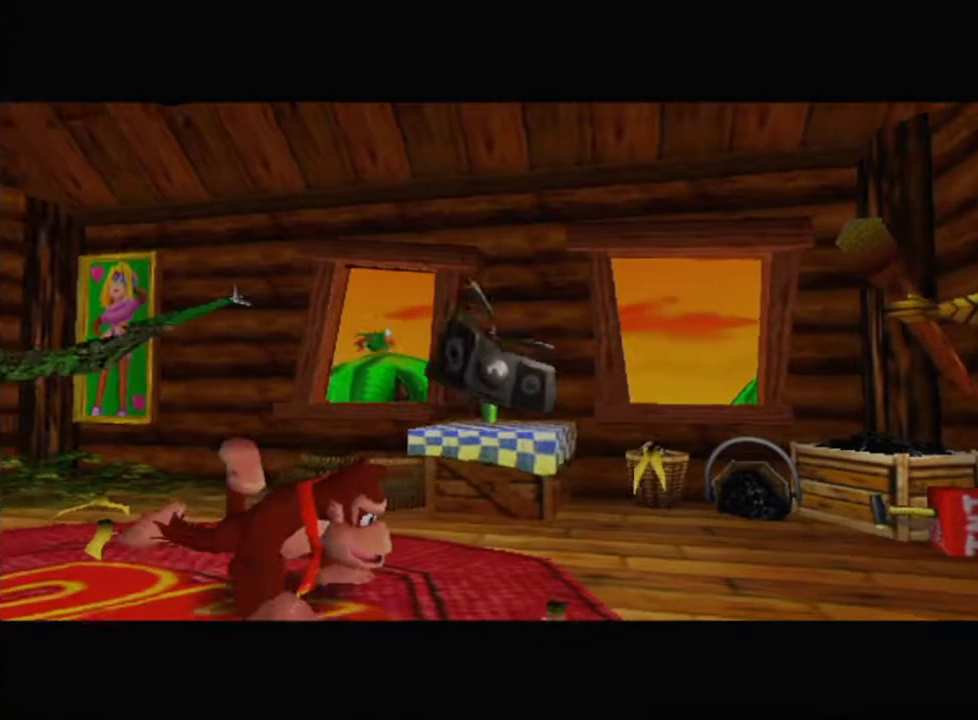
Gameplay with a controller (Nintendo layout); each line is a JSON object with the inputs held at the frame after it. "events" lists button and stick changes between this image and that frame as [ms after this image, input, new state], when the widget could be followed in between. Not read: L3 R3 START.
{"buttons": ["R1"], "left_stick": "center", "events": [[400, "R1", "down"]]}
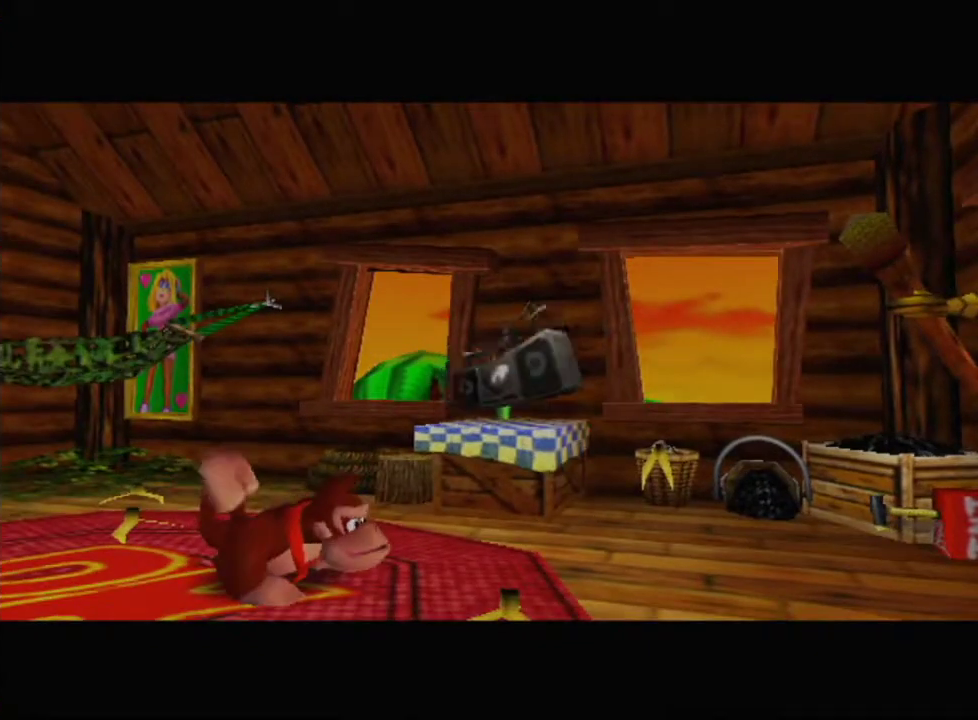
{"buttons": [], "left_stick": "center", "events": [[33, "R1", "up"]]}
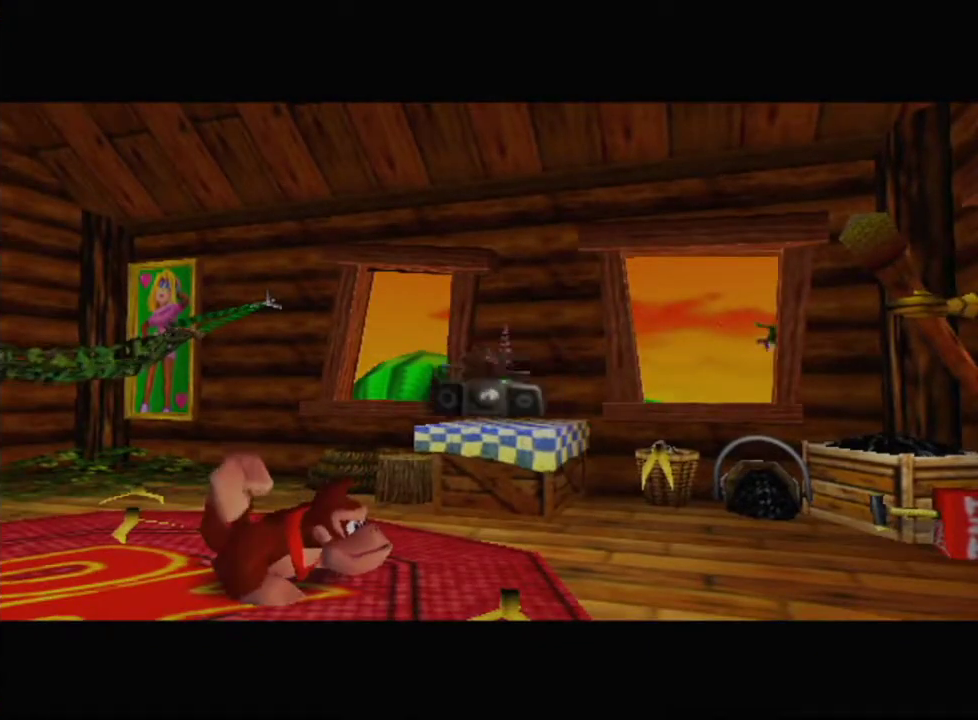
{"buttons": ["B"], "left_stick": "center", "events": [[433, "B", "down"]]}
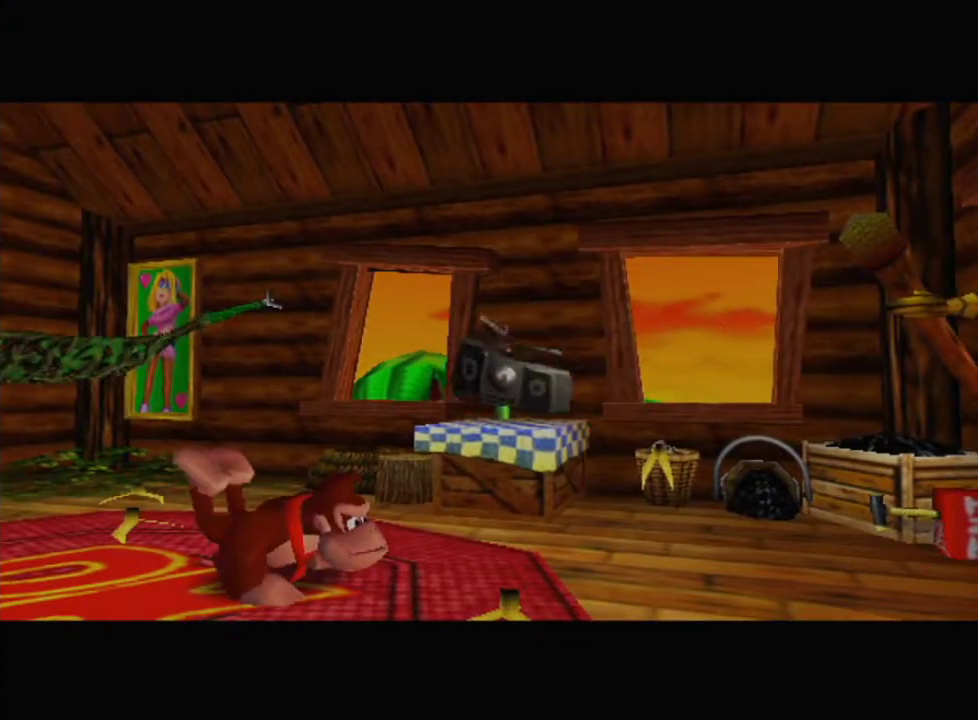
{"buttons": ["R1"], "left_stick": "center", "events": [[33, "B", "up"], [100, "B", "down"], [333, "B", "up"], [400, "B", "down"], [467, "B", "up"], [500, "R1", "down"]]}
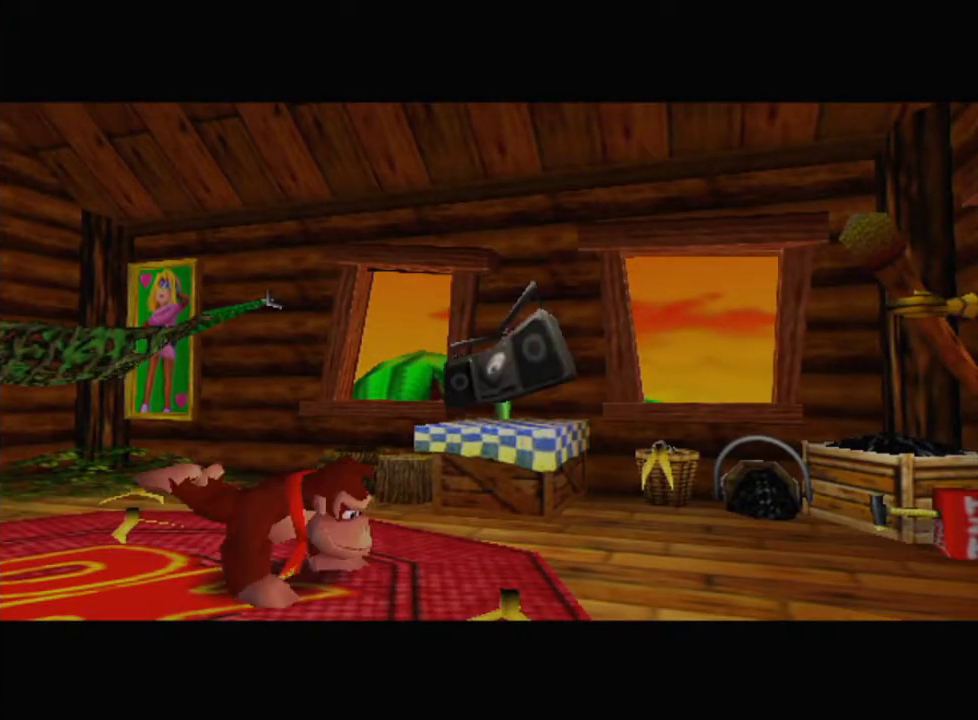
{"buttons": ["B"], "left_stick": "center", "events": [[33, "B", "down"], [133, "B", "up"], [133, "R1", "up"], [200, "B", "down"], [267, "B", "up"], [367, "B", "down"]]}
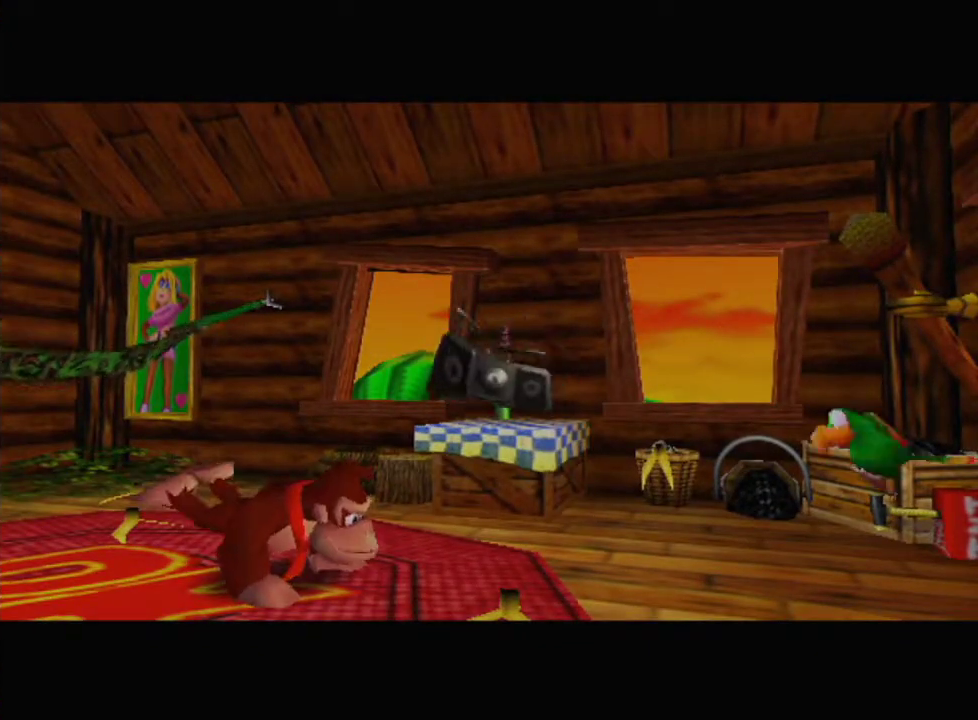
{"buttons": ["B"], "left_stick": "center", "events": [[100, "B", "up"], [167, "B", "down"], [267, "B", "up"], [333, "B", "down"], [400, "B", "up"], [467, "B", "down"]]}
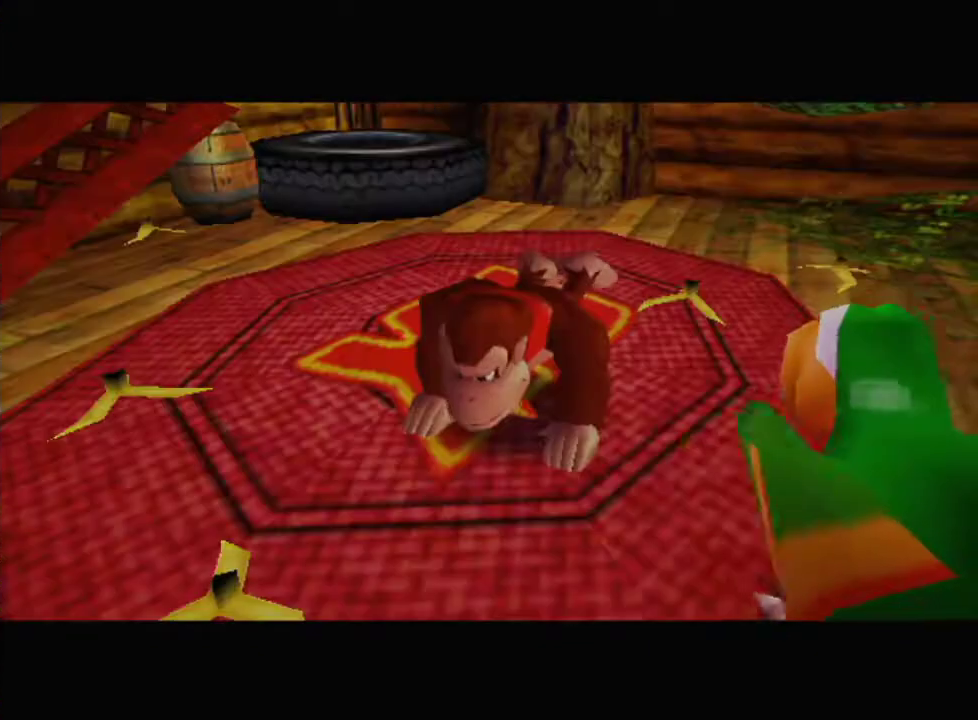
{"buttons": [], "left_stick": "center", "events": [[67, "B", "up"], [133, "B", "down"], [367, "B", "up"], [433, "B", "down"], [500, "B", "up"]]}
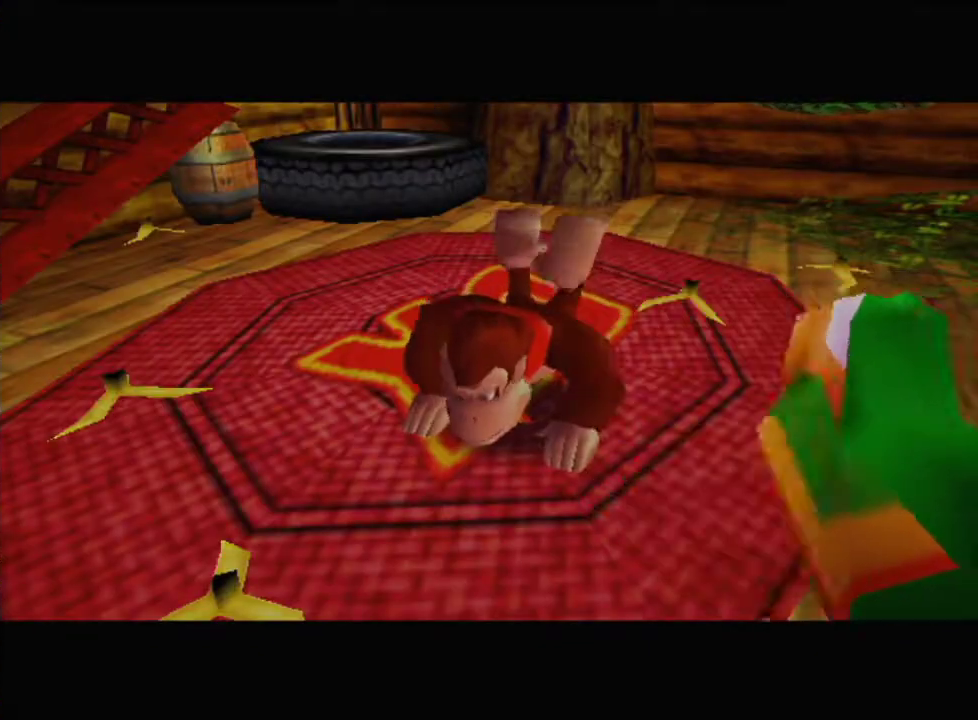
{"buttons": [], "left_stick": "center", "events": [[67, "B", "down"], [133, "R1", "down"], [267, "R1", "up"], [300, "B", "up"]]}
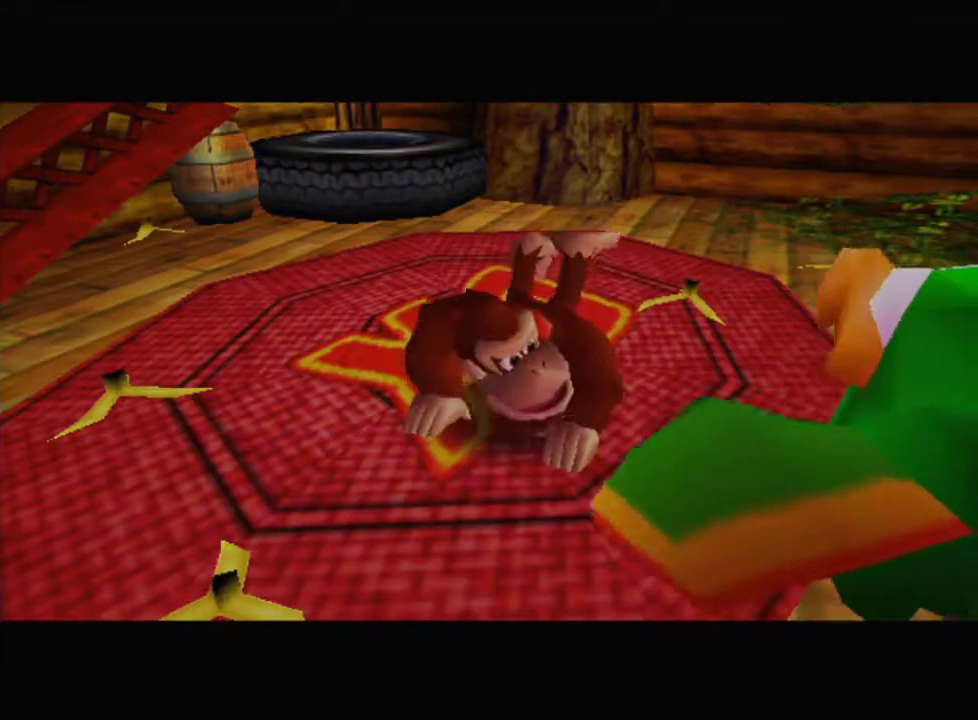
{"buttons": [], "left_stick": "center", "events": []}
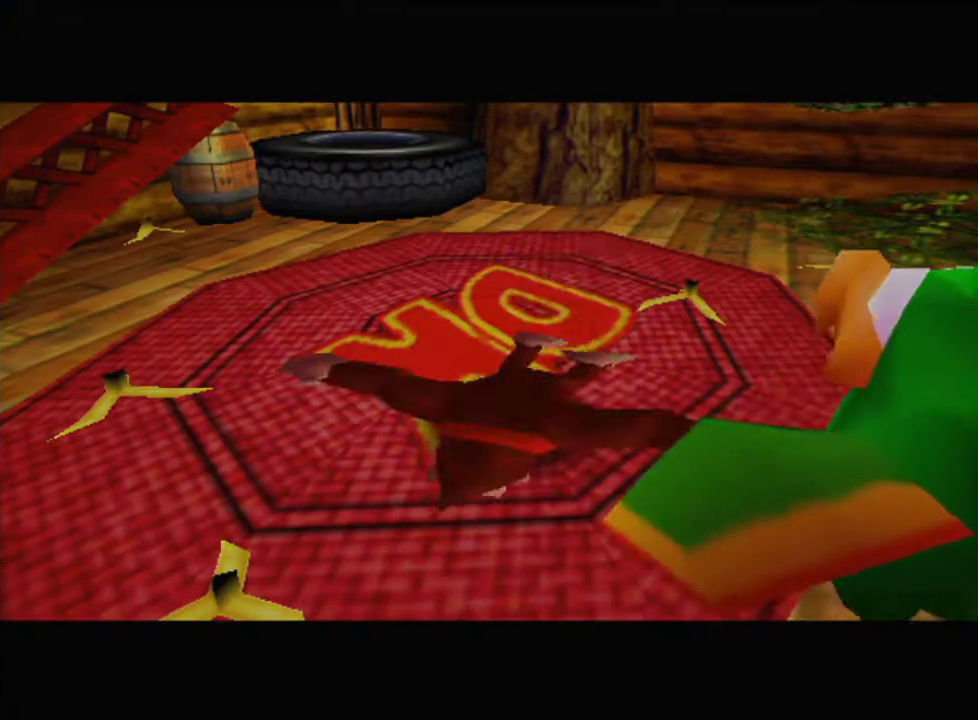
{"buttons": [], "left_stick": "center", "events": []}
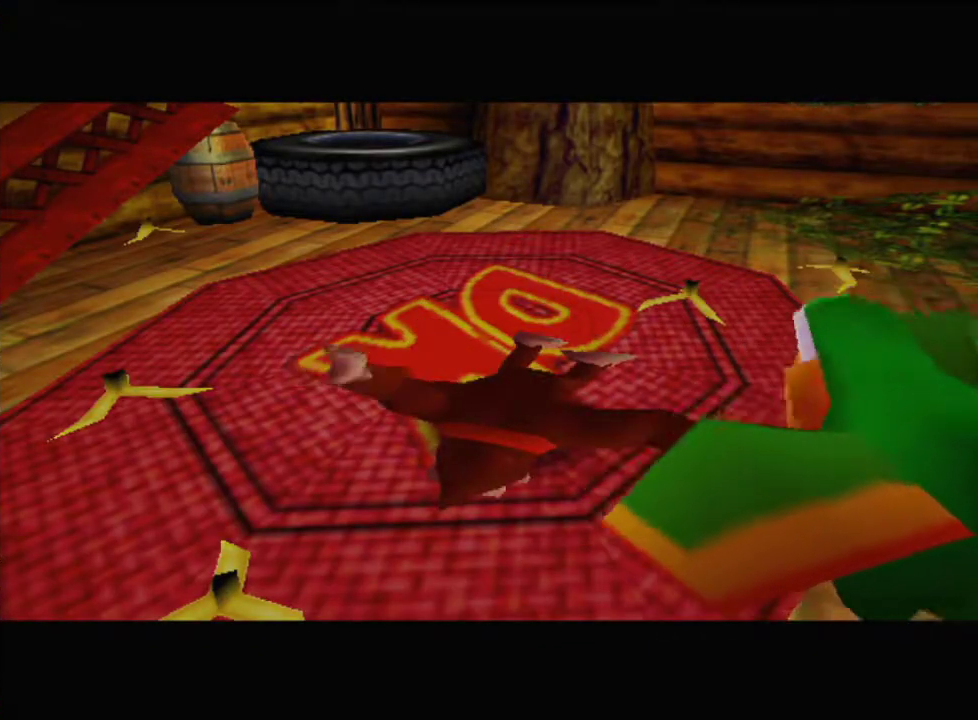
{"buttons": [], "left_stick": "center", "events": [[233, "R1", "down"], [367, "R1", "up"]]}
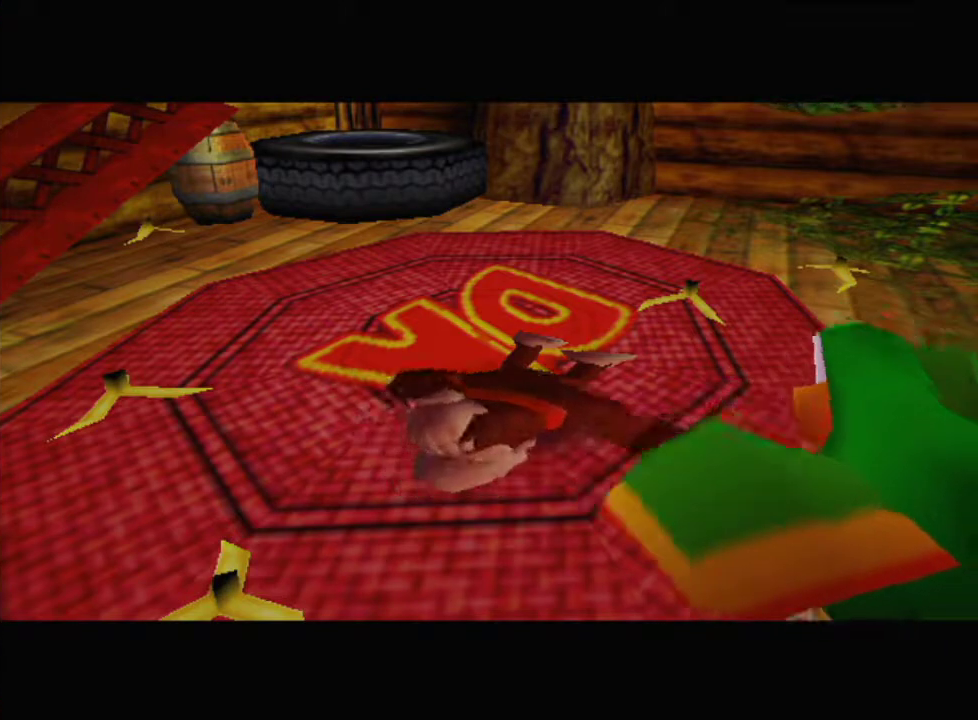
{"buttons": [], "left_stick": "center", "events": []}
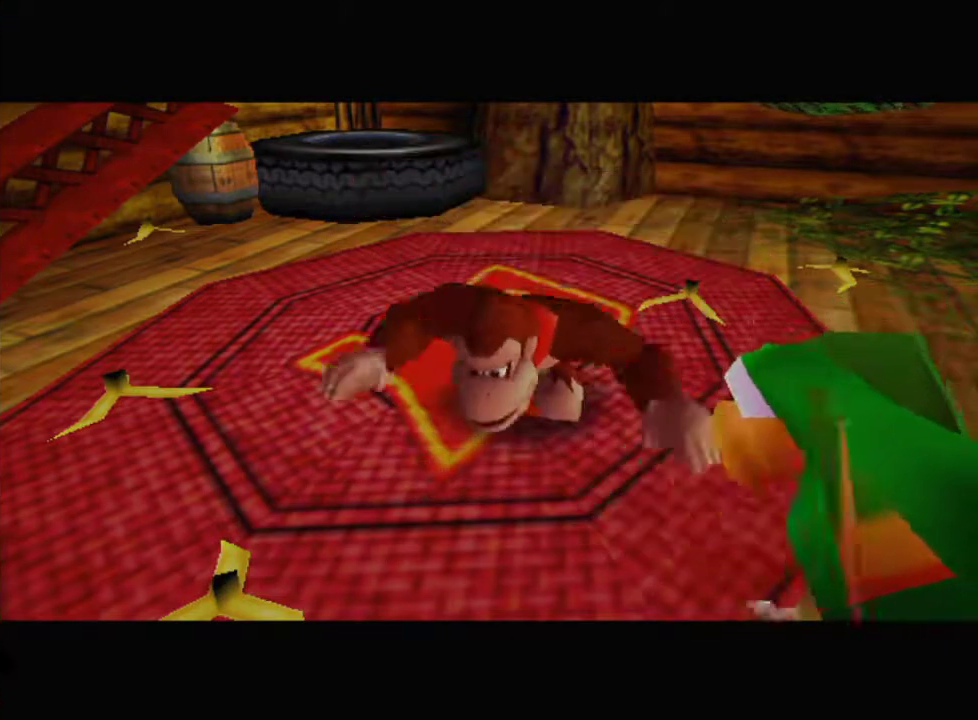
{"buttons": [], "left_stick": "center", "events": []}
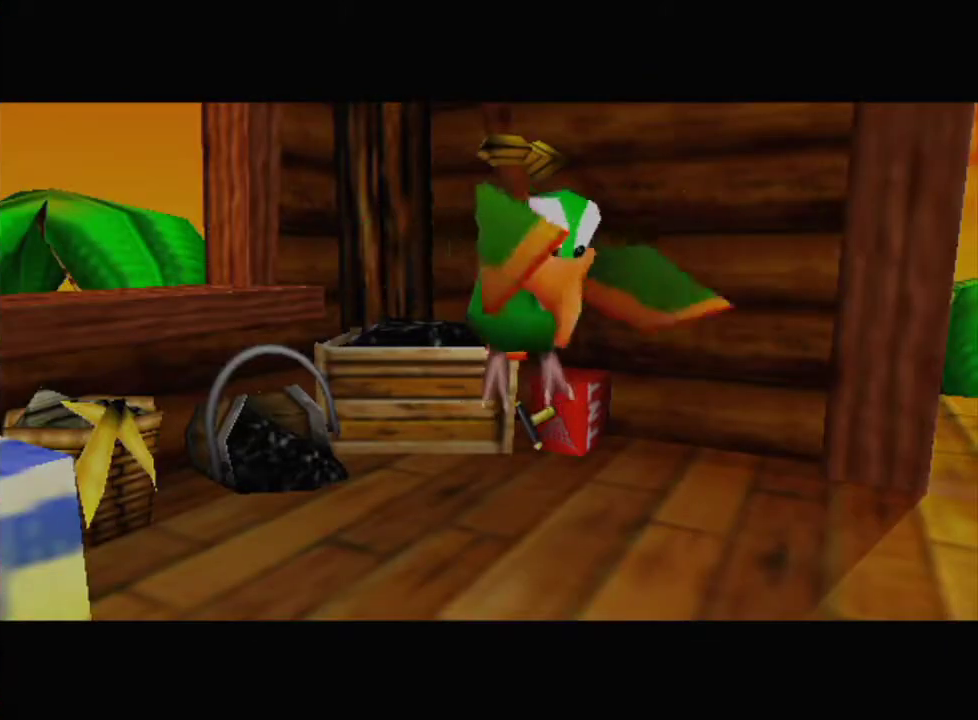
{"buttons": [], "left_stick": "center", "events": [[333, "R1", "down"], [467, "R1", "up"]]}
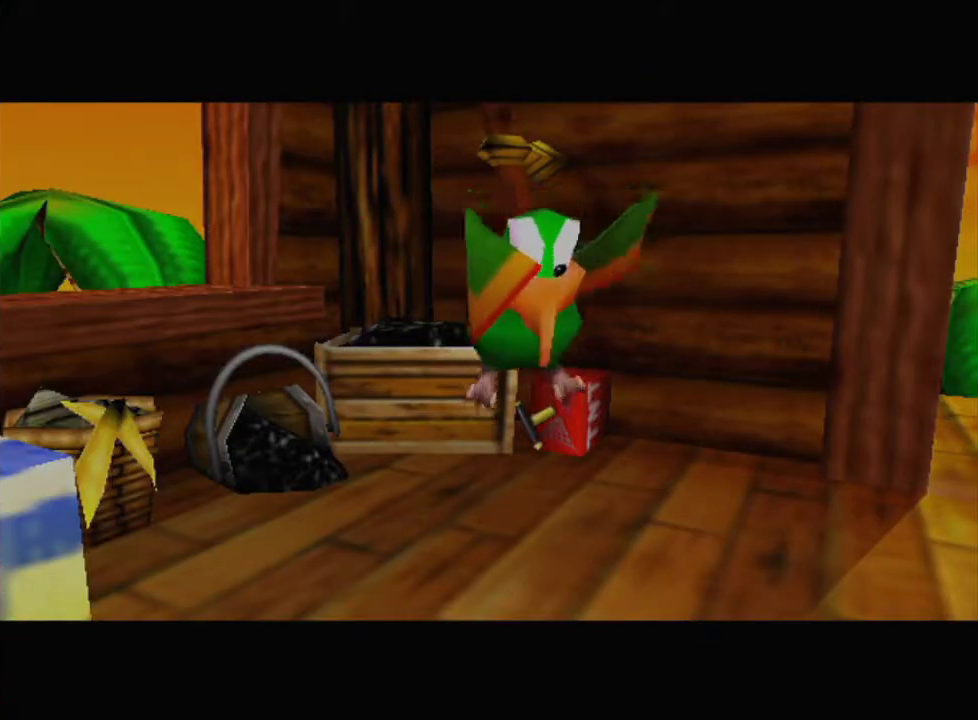
{"buttons": [], "left_stick": "center", "events": []}
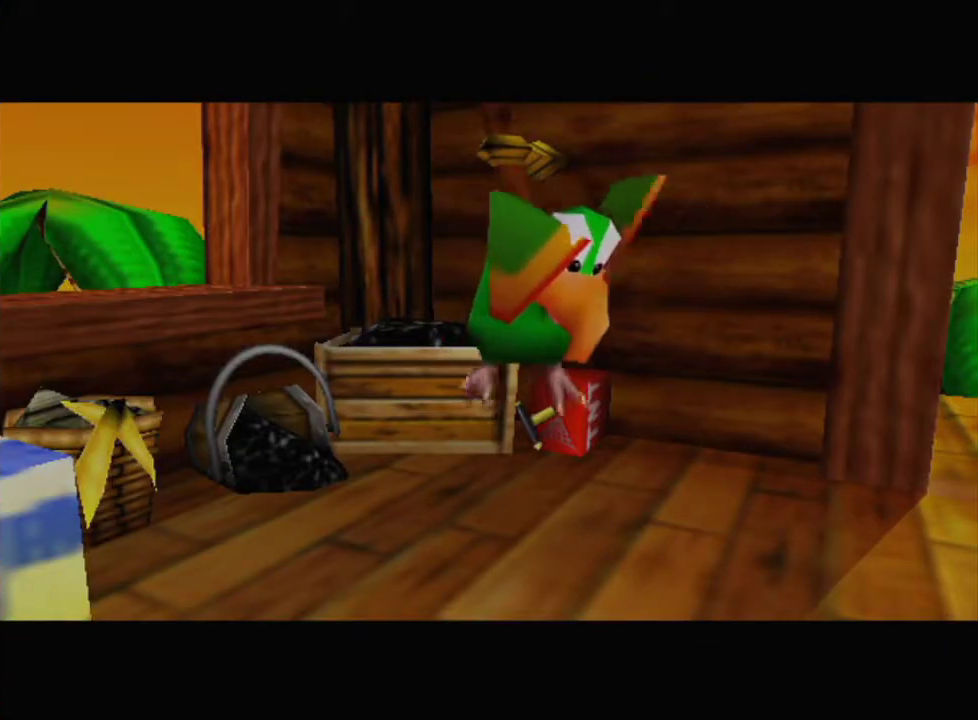
{"buttons": [], "left_stick": "center", "events": []}
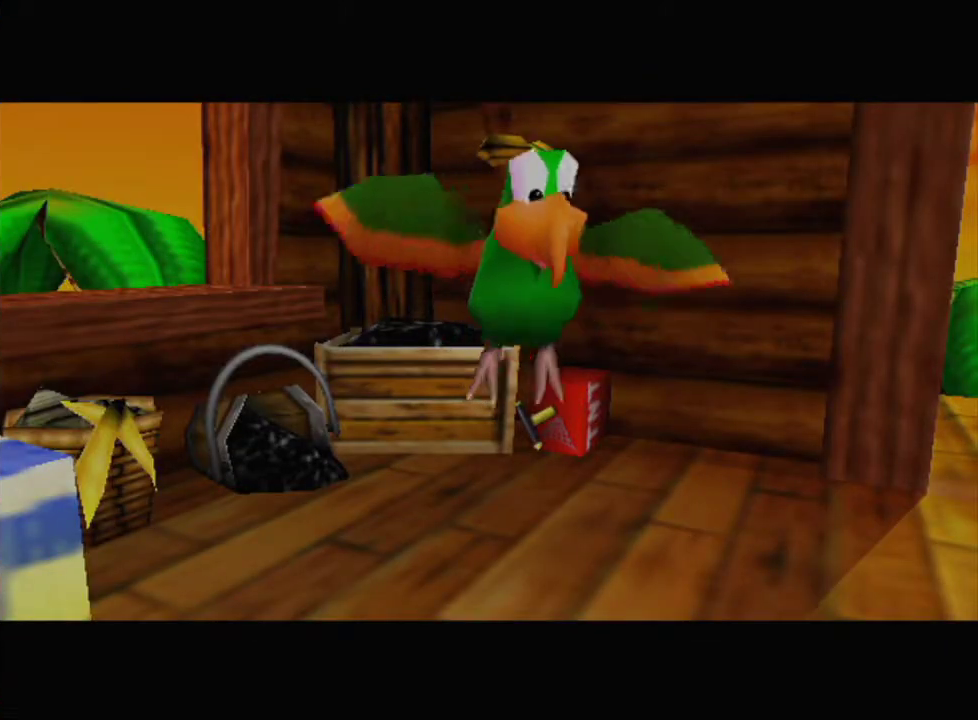
{"buttons": ["R1"], "left_stick": "center", "events": [[433, "R1", "down"]]}
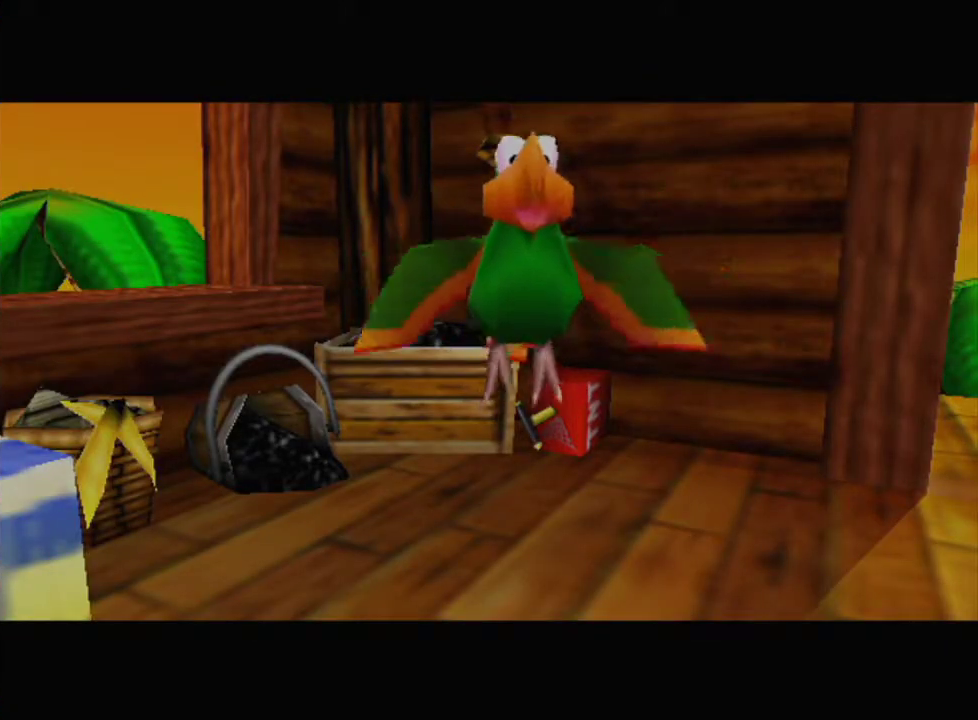
{"buttons": [], "left_stick": "center", "events": [[100, "R1", "up"]]}
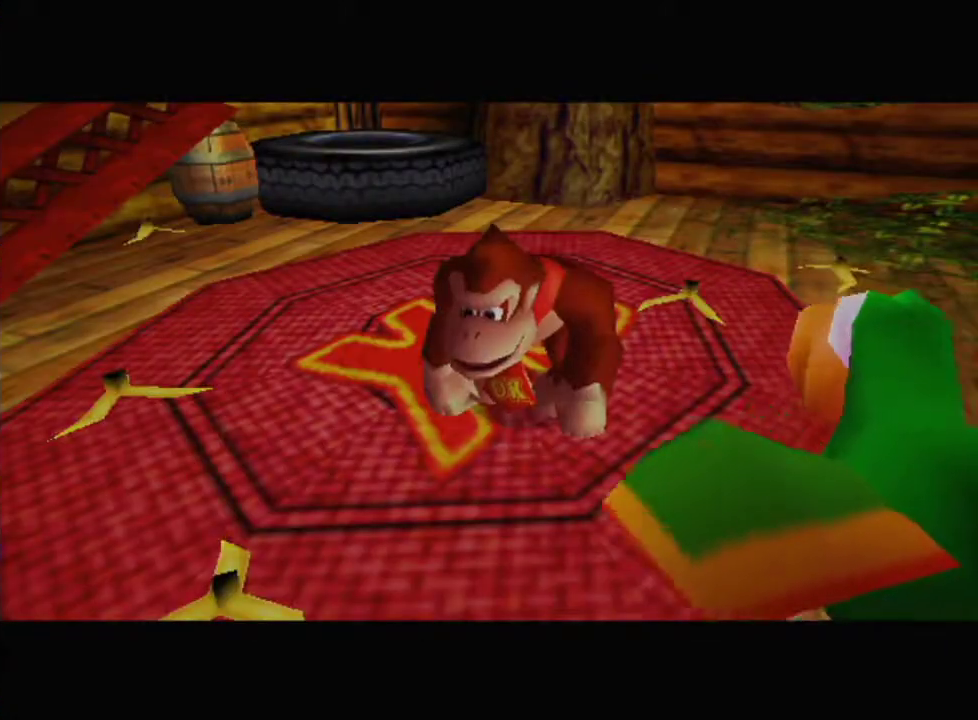
{"buttons": [], "left_stick": "center", "events": []}
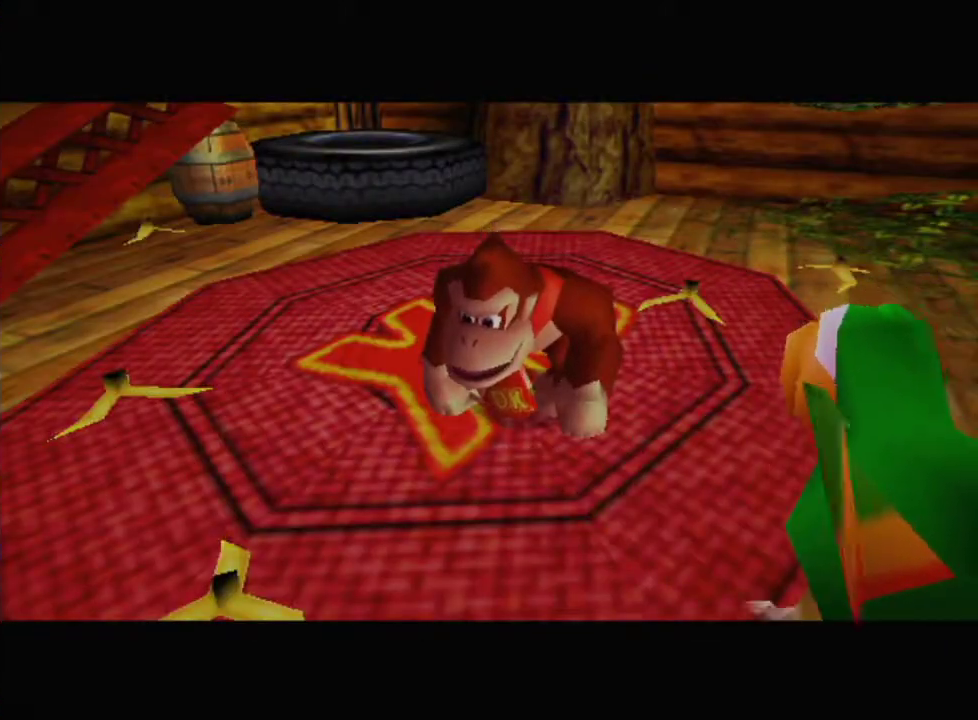
{"buttons": [], "left_stick": "center", "events": []}
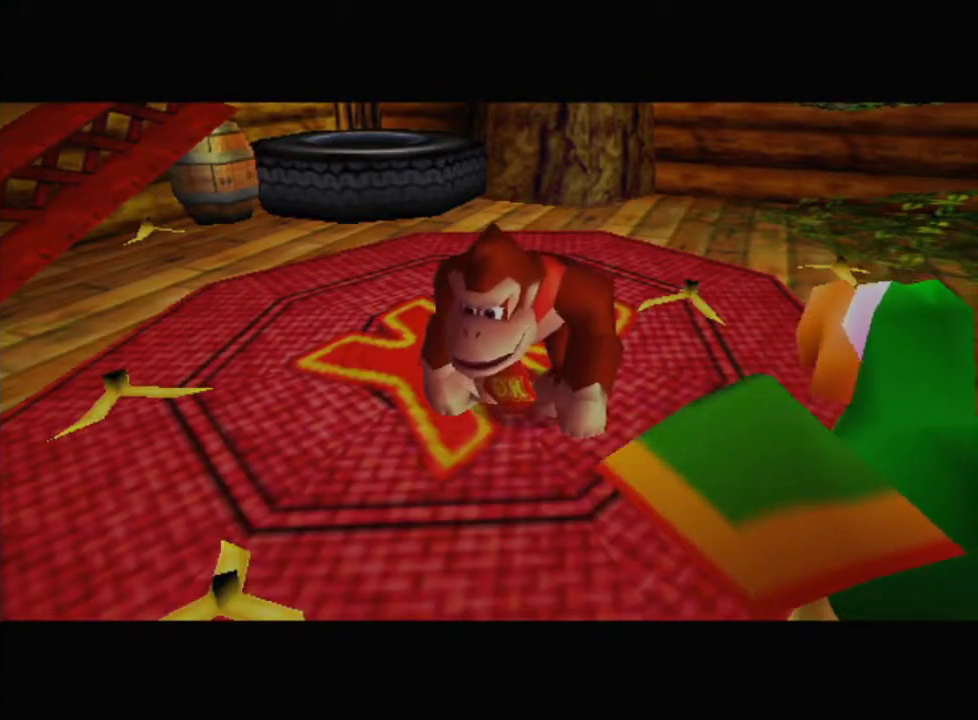
{"buttons": [], "left_stick": "center", "events": [[67, "R1", "down"], [200, "R1", "up"]]}
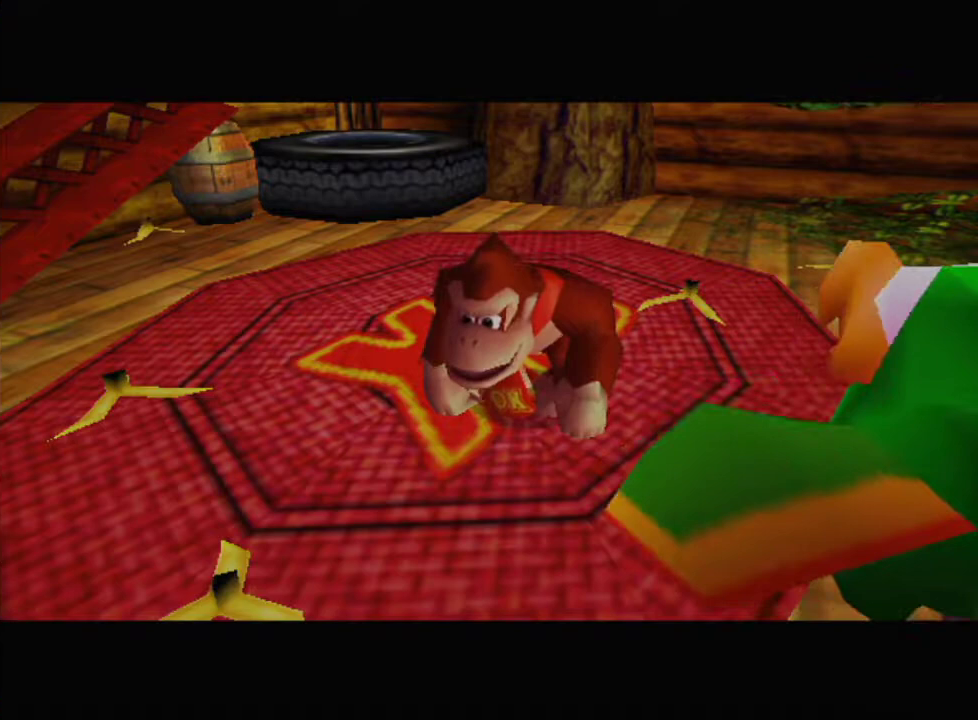
{"buttons": [], "left_stick": "center", "events": []}
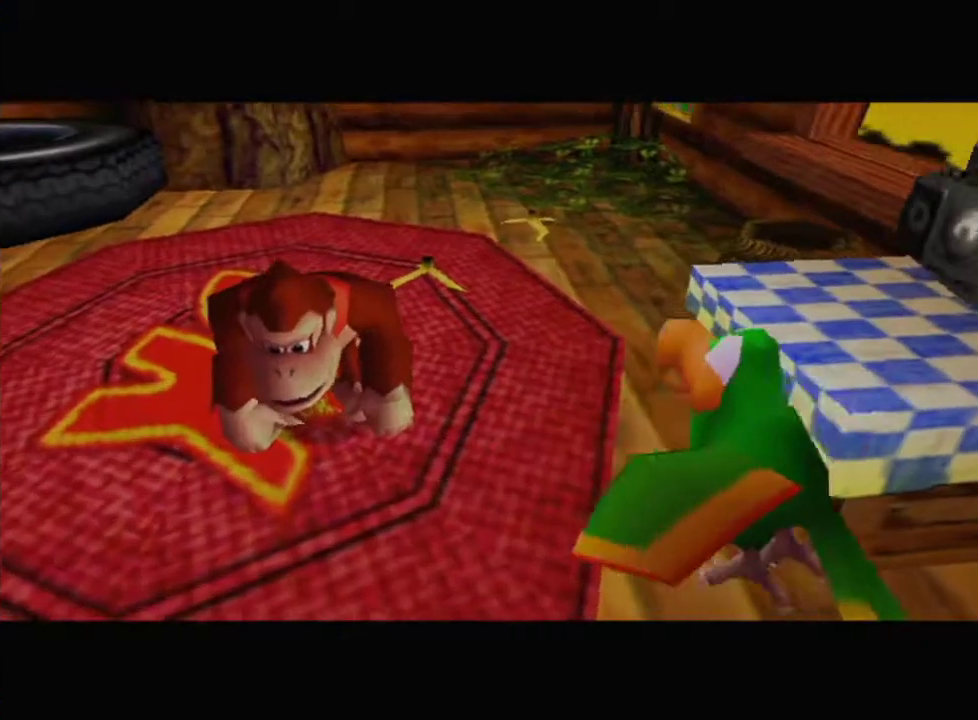
{"buttons": [], "left_stick": "up", "events": [[433, "left_stick", "up"]]}
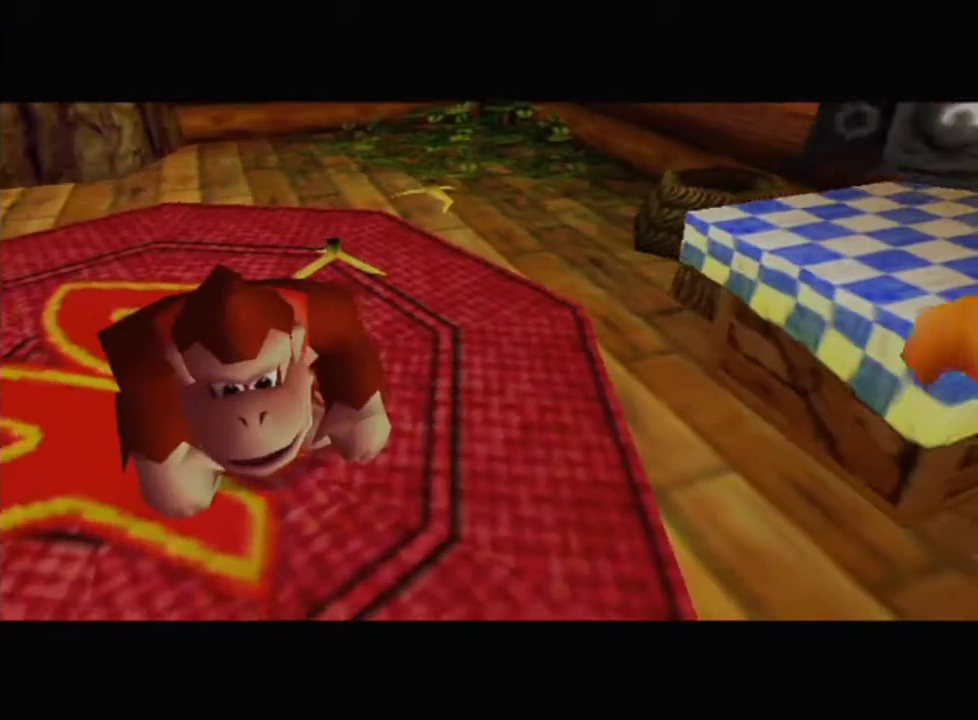
{"buttons": [], "left_stick": "right", "events": [[33, "left_stick", "up-right"], [167, "R1", "down"], [167, "left_stick", "right"], [300, "R1", "up"]]}
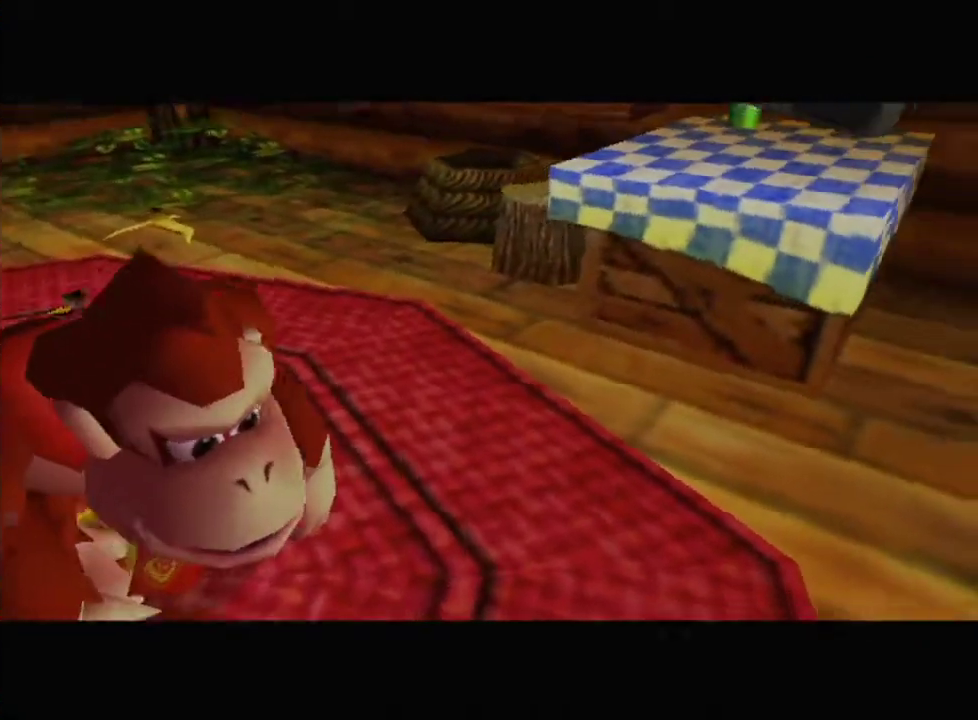
{"buttons": [], "left_stick": "center", "events": [[67, "left_stick", "center"]]}
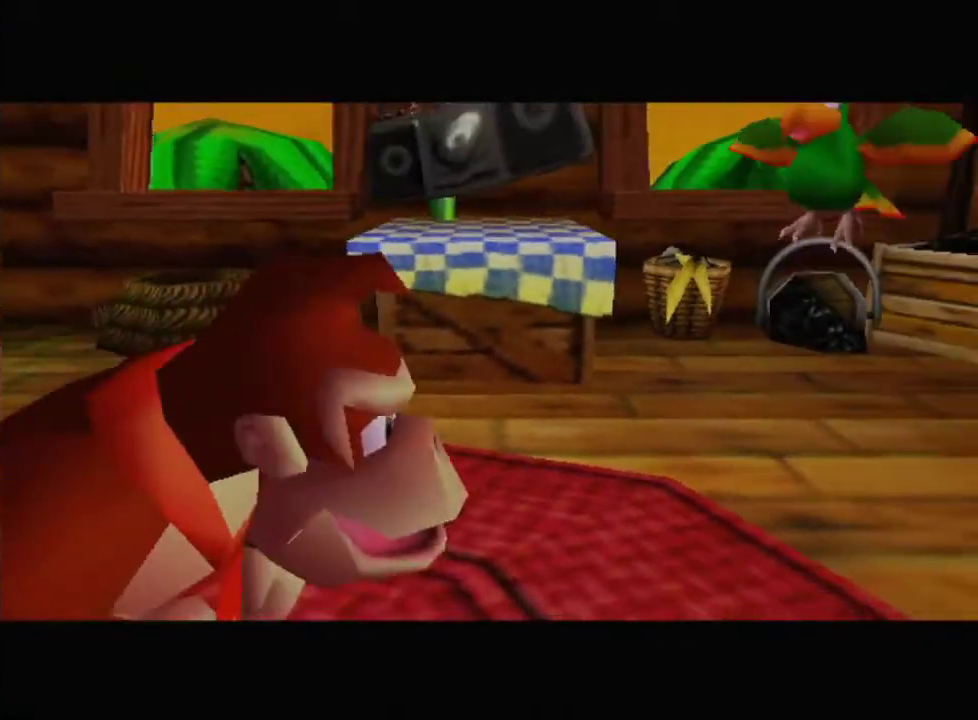
{"buttons": [], "left_stick": "center", "events": []}
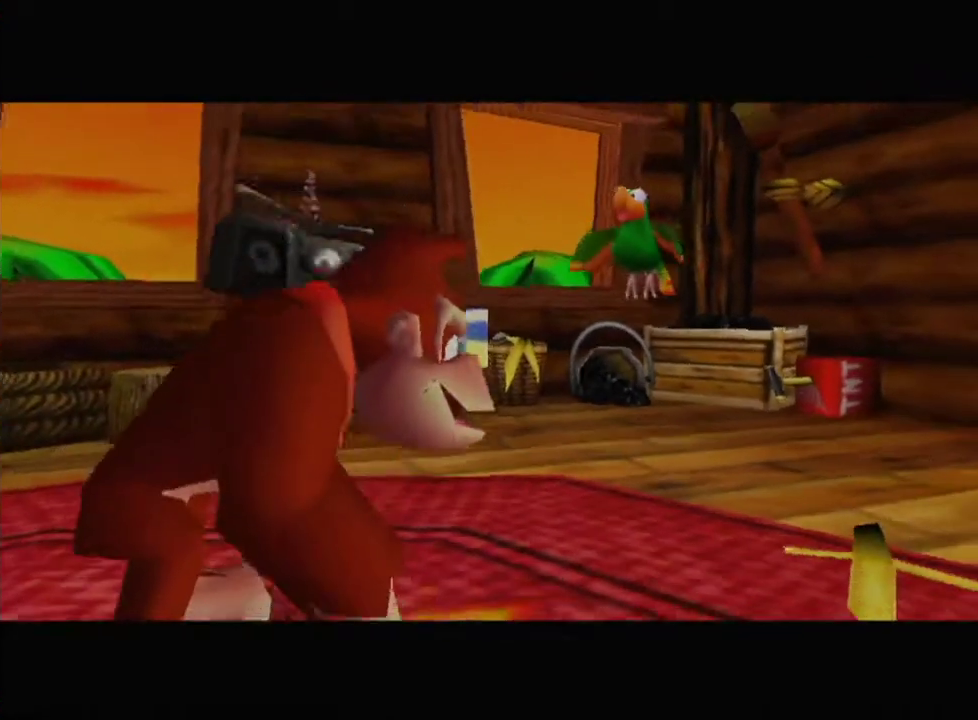
{"buttons": [], "left_stick": "center", "events": [[267, "R1", "down"], [433, "R1", "up"]]}
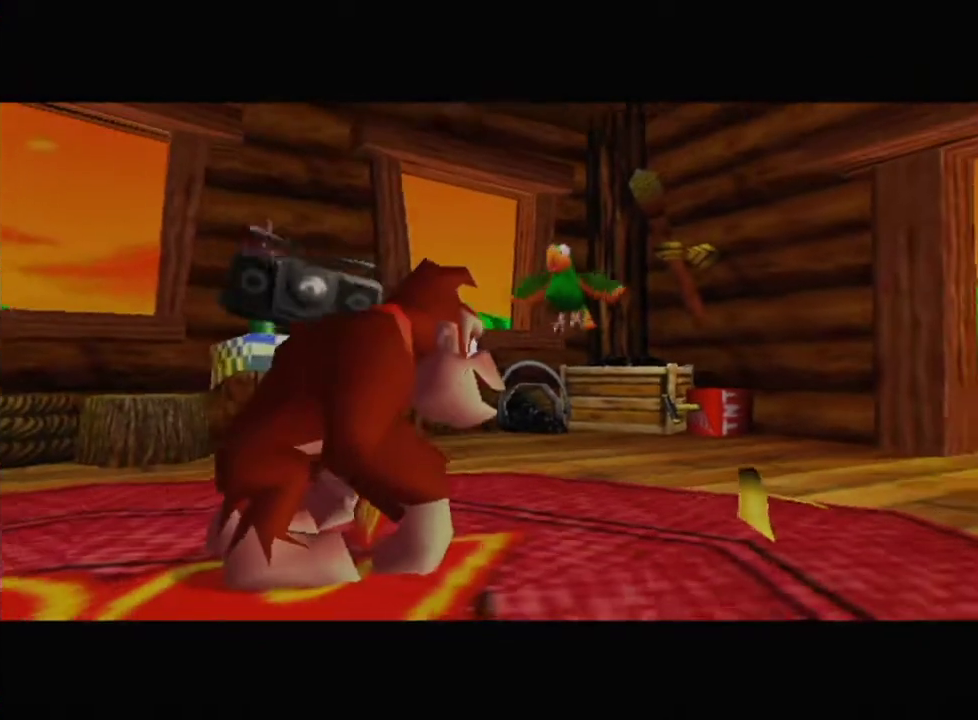
{"buttons": [], "left_stick": "center", "events": []}
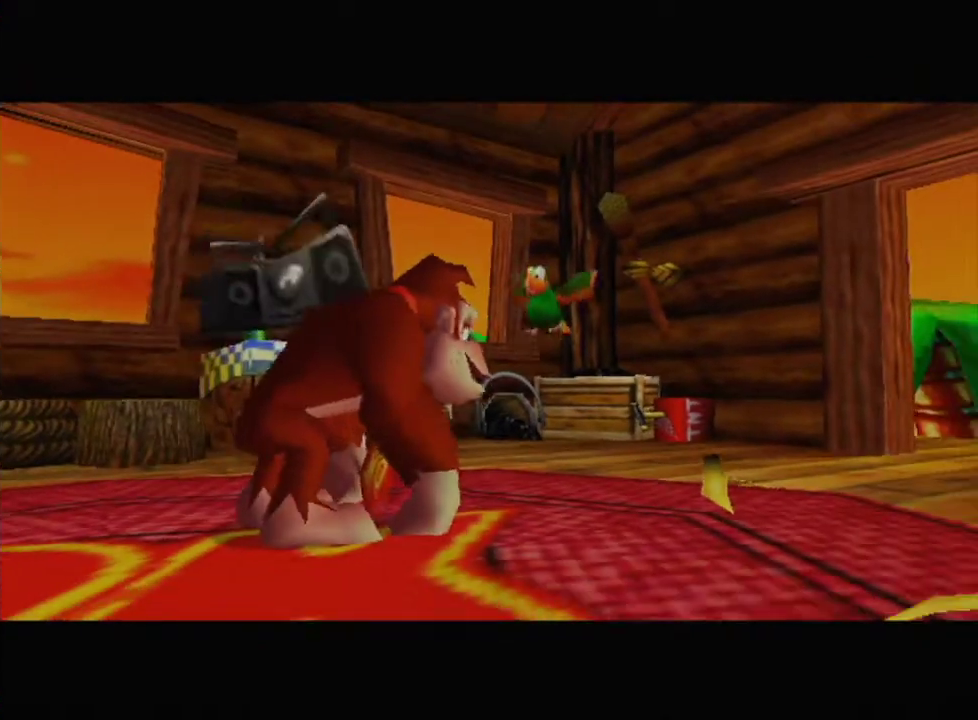
{"buttons": [], "left_stick": "center", "events": []}
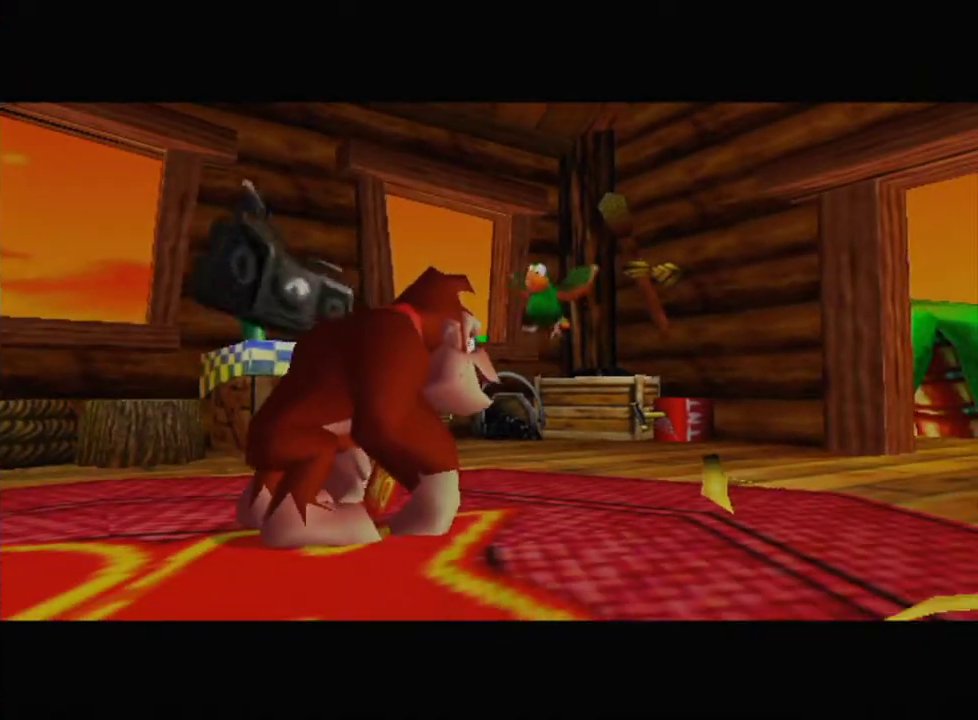
{"buttons": ["R1"], "left_stick": "center", "events": [[400, "R1", "down"]]}